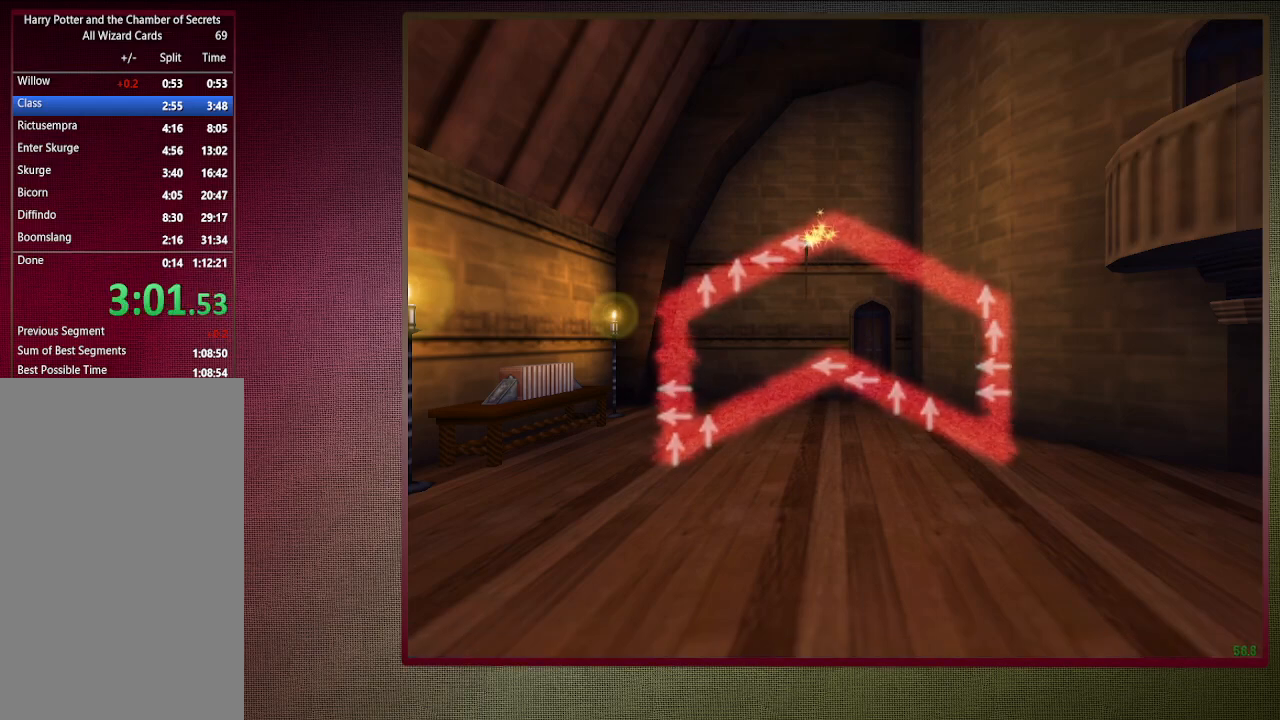
Gameplay with keyboard and mouse; each line is a JSON object with the keys and mouse buttons held at the frame after it. "events" lists presses ("down") and releases ("up") of "a", "alt", "c", "ctrl", "d", "down", "e", "f1", "left", "q", "return", "right", "s", "shift", "space", "tab", "up", "v", "w", "x", "z", "mouse_left", "mouse_wheel" and "mouse_right" between this image and that frame as [ms after this image, input, new state], when the widget could be followed in between. "mouse_left", "mouse_wheel", "mouse_right" = the "left", "wheel", "right" buttons of the "mouse" list. No other keys are recorded. "wheel" means that the mouse wheel is clicked or scrolled. Mouse movement is not recorded. Not read: other_keys.
{"keys": [], "mouse": [], "events": [[183, "left", "down"], [333, "left", "up"]]}
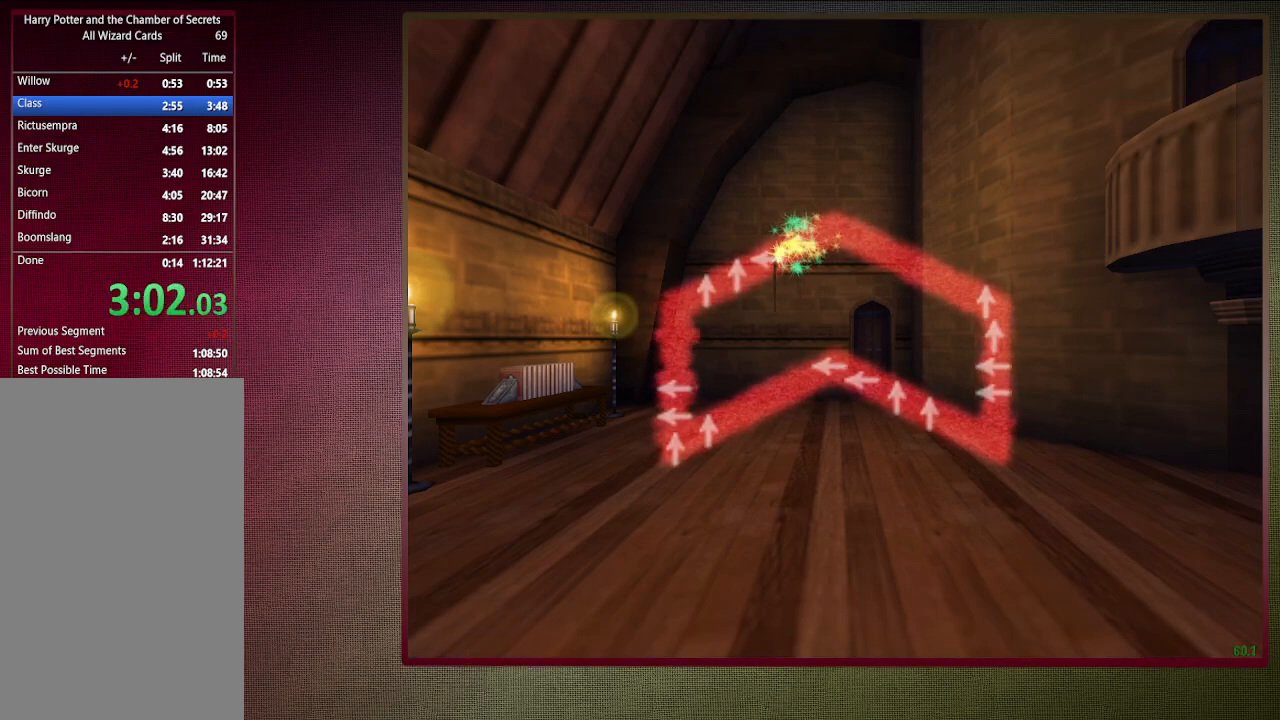
{"keys": [], "mouse": [], "events": [[167, "left", "down"], [300, "left", "up"]]}
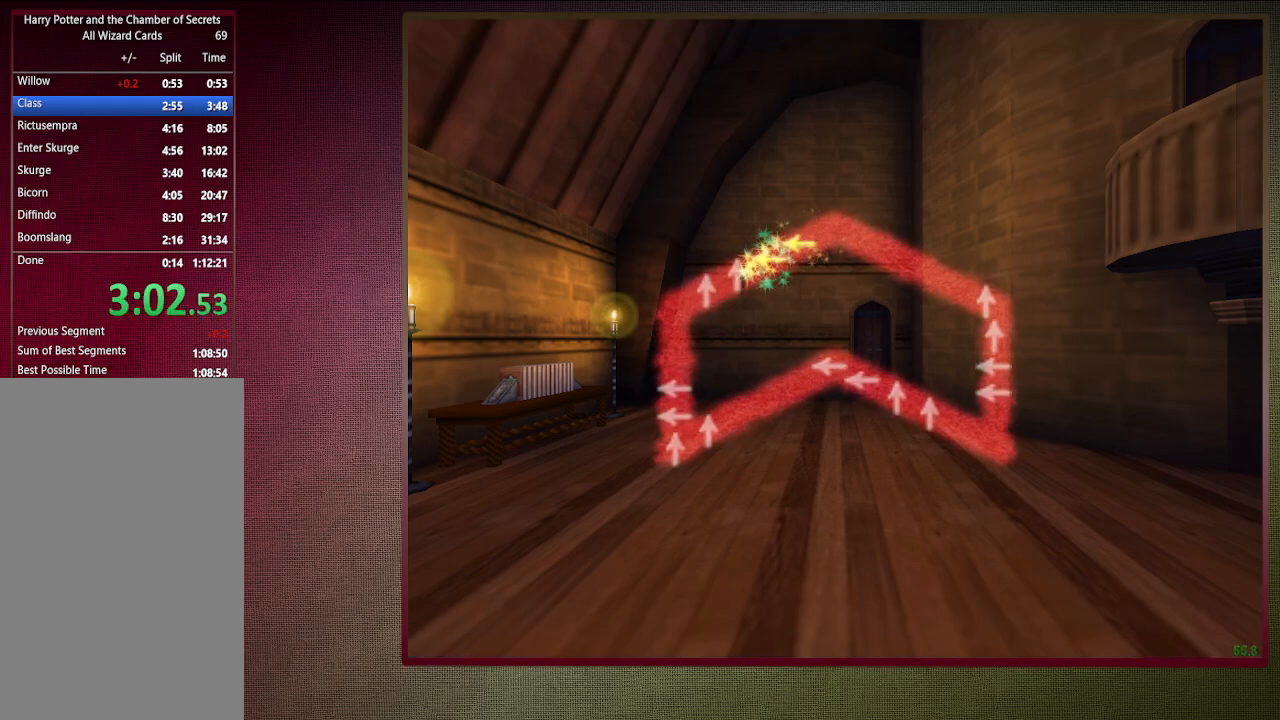
{"keys": [], "mouse": [], "events": [[133, "up", "down"], [267, "up", "up"]]}
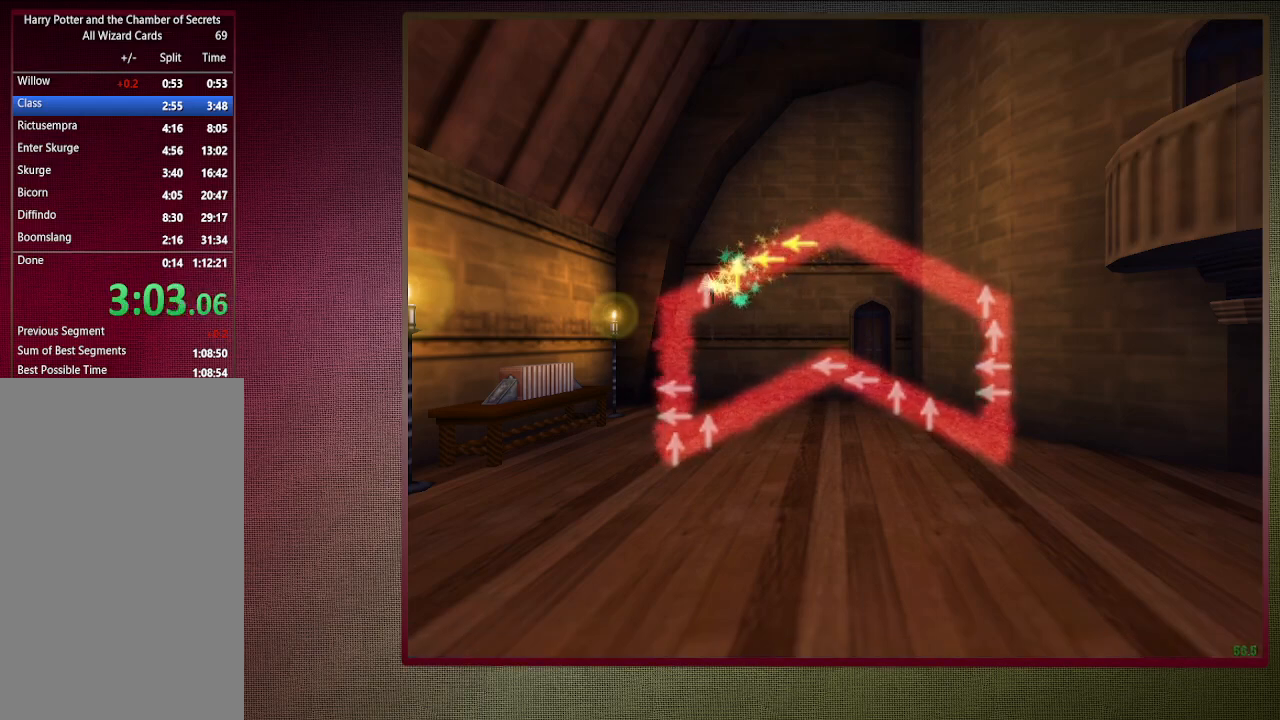
{"keys": [], "mouse": [], "events": [[100, "up", "down"], [233, "up", "up"]]}
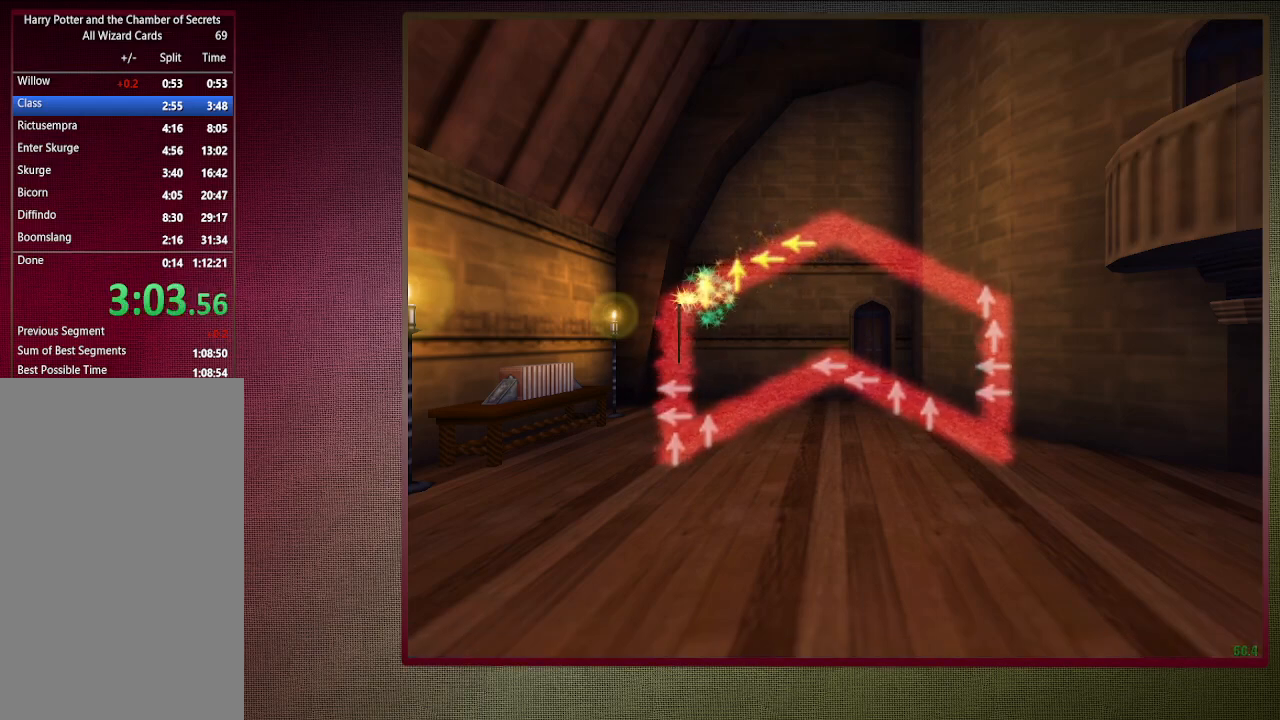
{"keys": [], "mouse": [], "events": []}
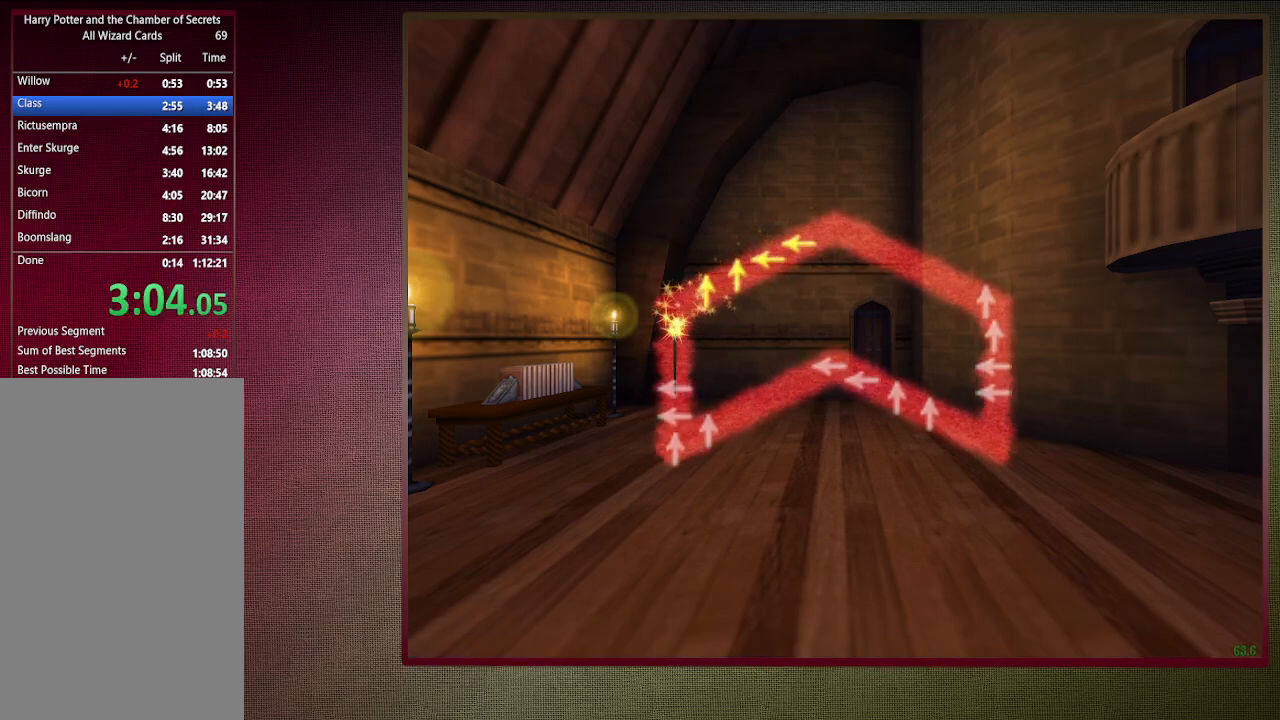
{"keys": [], "mouse": [], "events": []}
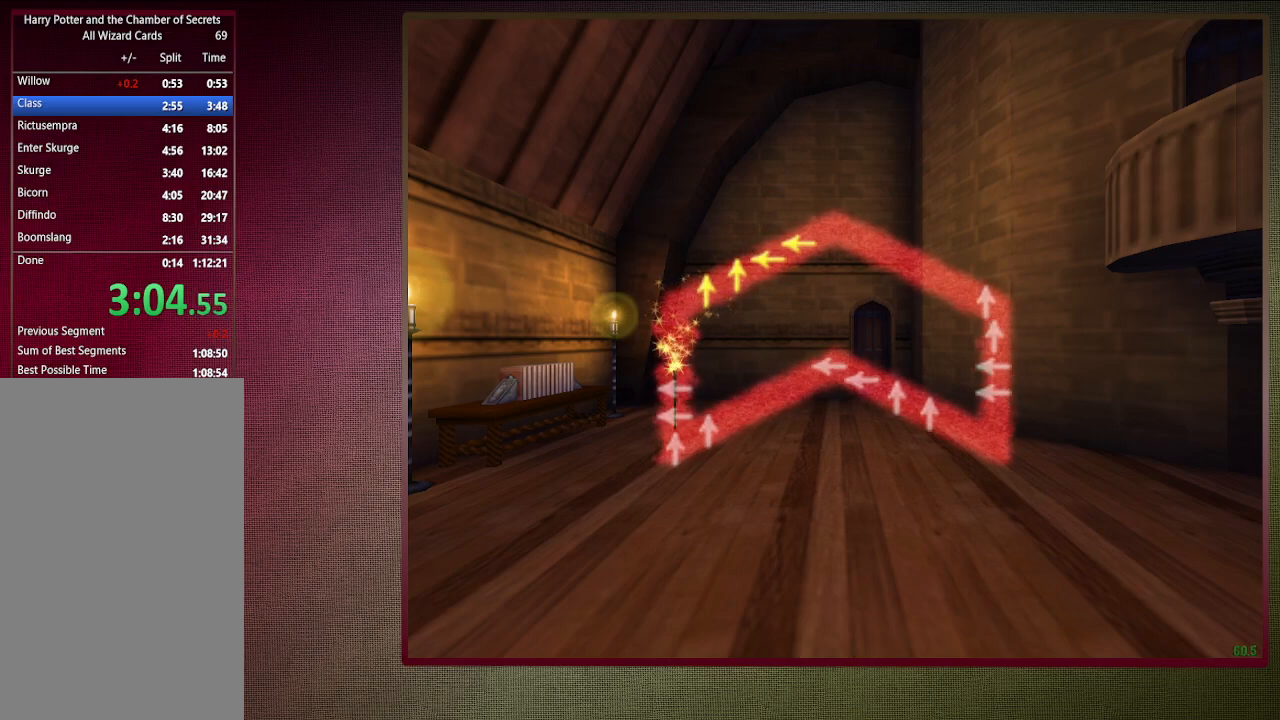
{"keys": [], "mouse": [], "events": [[333, "left", "down"], [467, "left", "up"]]}
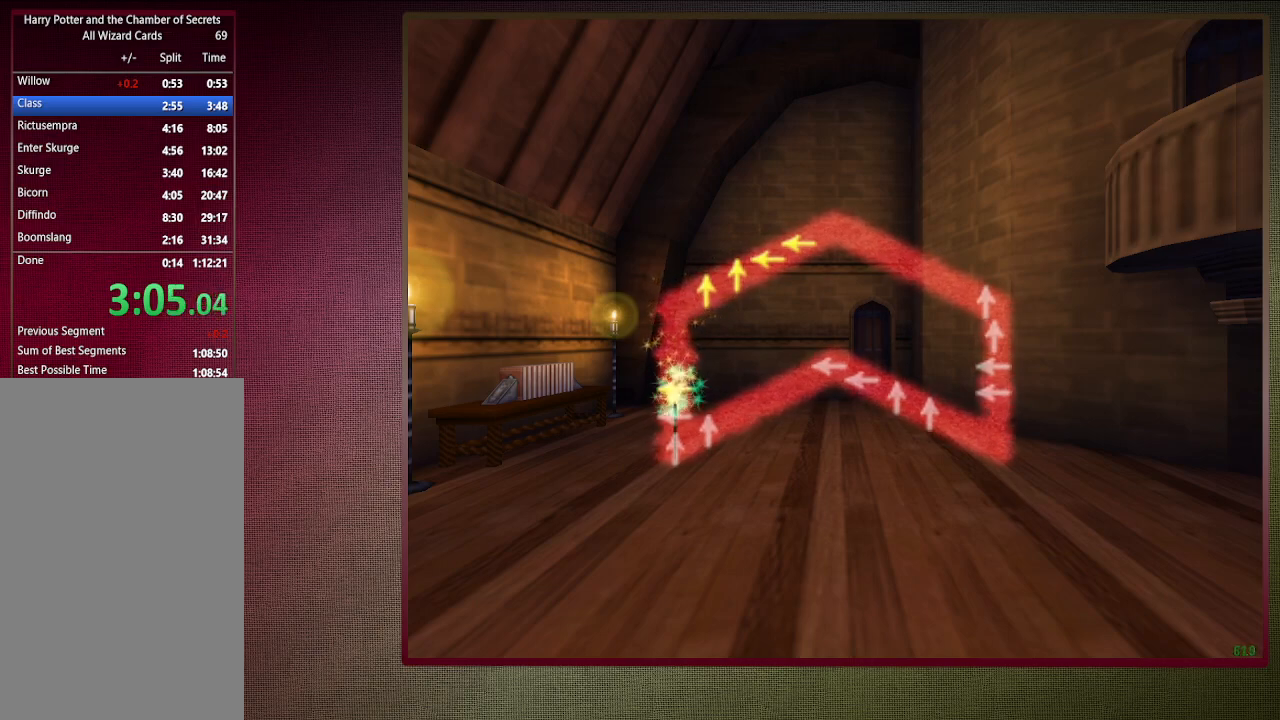
{"keys": [], "mouse": [], "events": [[250, "left", "down"], [400, "left", "up"]]}
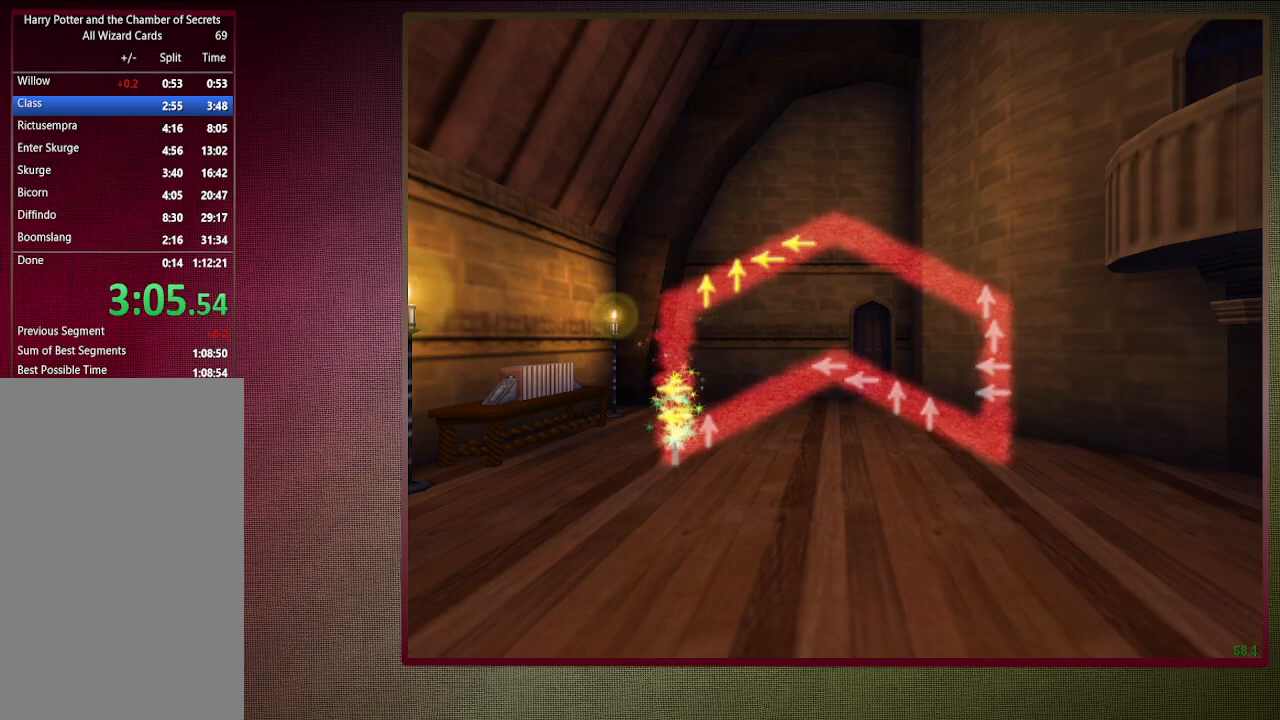
{"keys": [], "mouse": [], "events": [[217, "up", "down"], [367, "up", "up"]]}
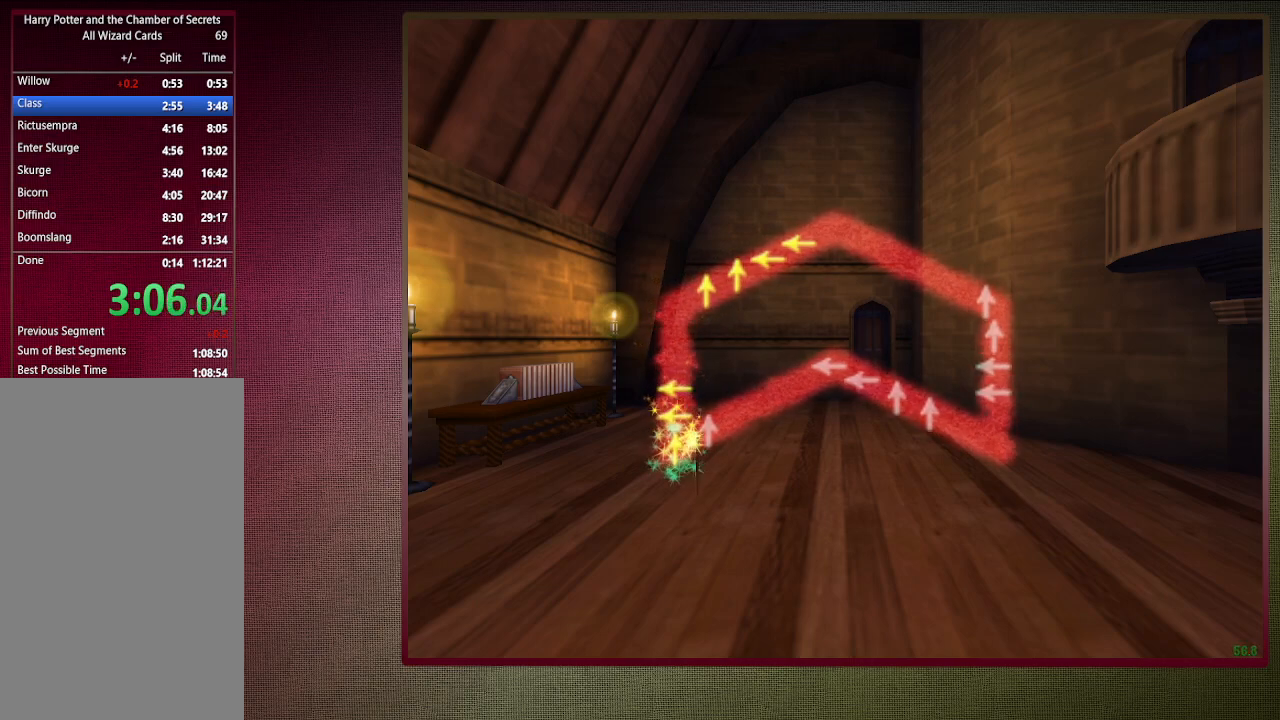
{"keys": [], "mouse": [], "events": [[200, "up", "down"], [367, "up", "up"]]}
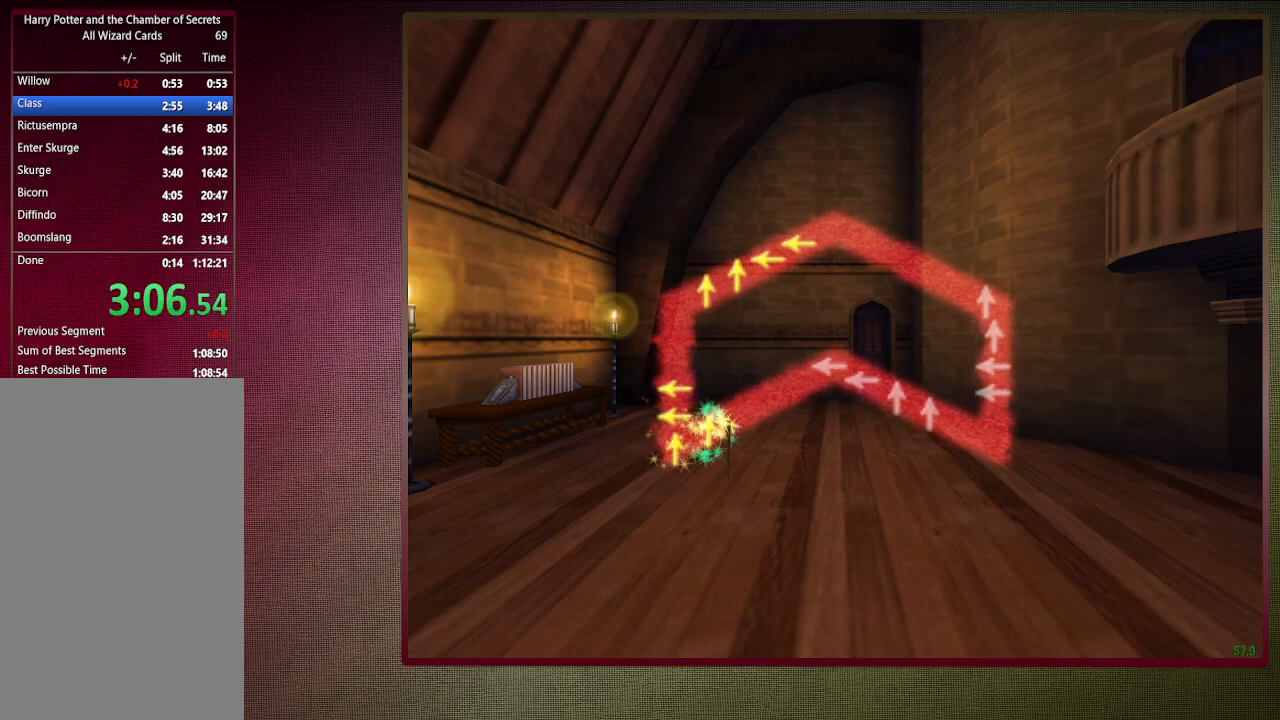
{"keys": [], "mouse": [], "events": []}
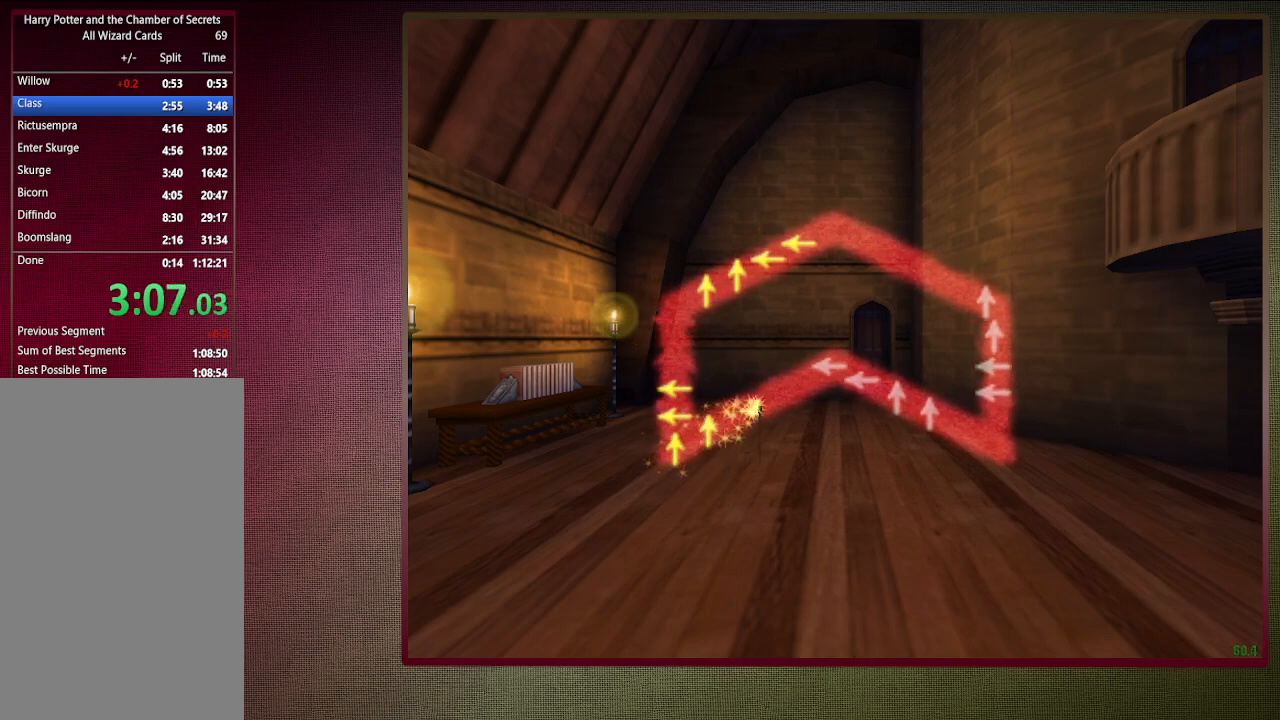
{"keys": [], "mouse": [], "events": []}
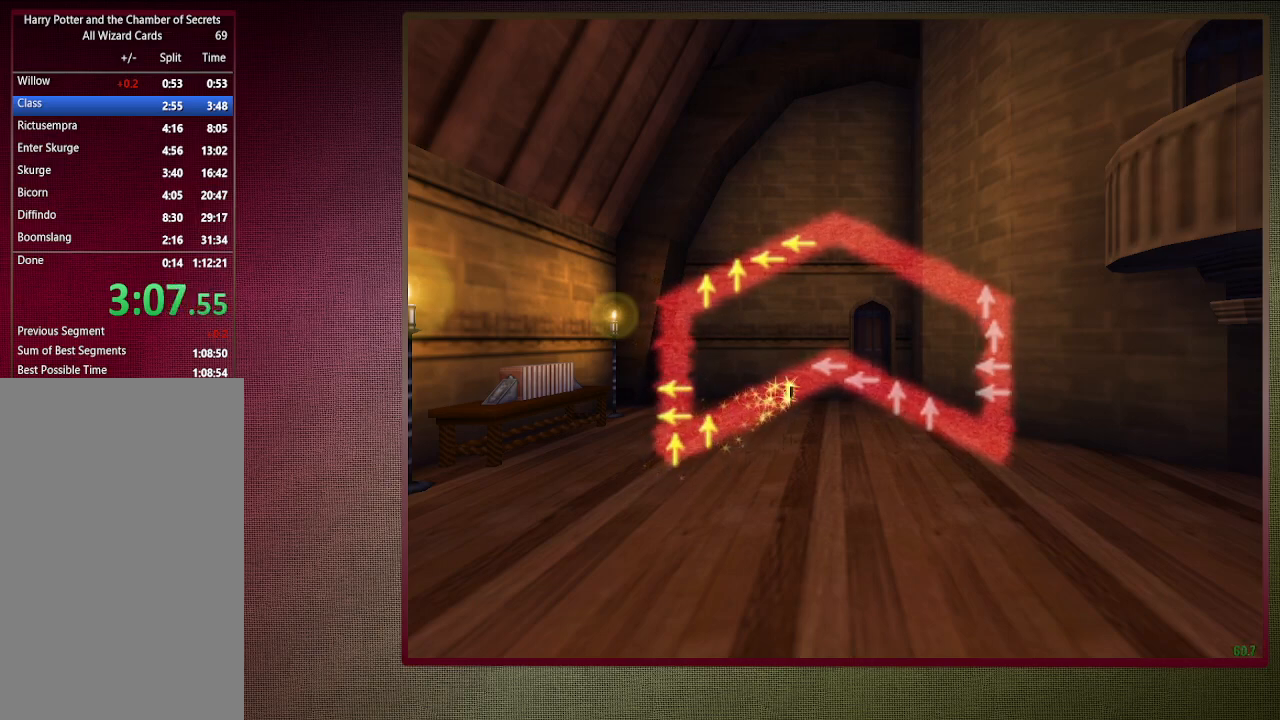
{"keys": [], "mouse": [], "events": []}
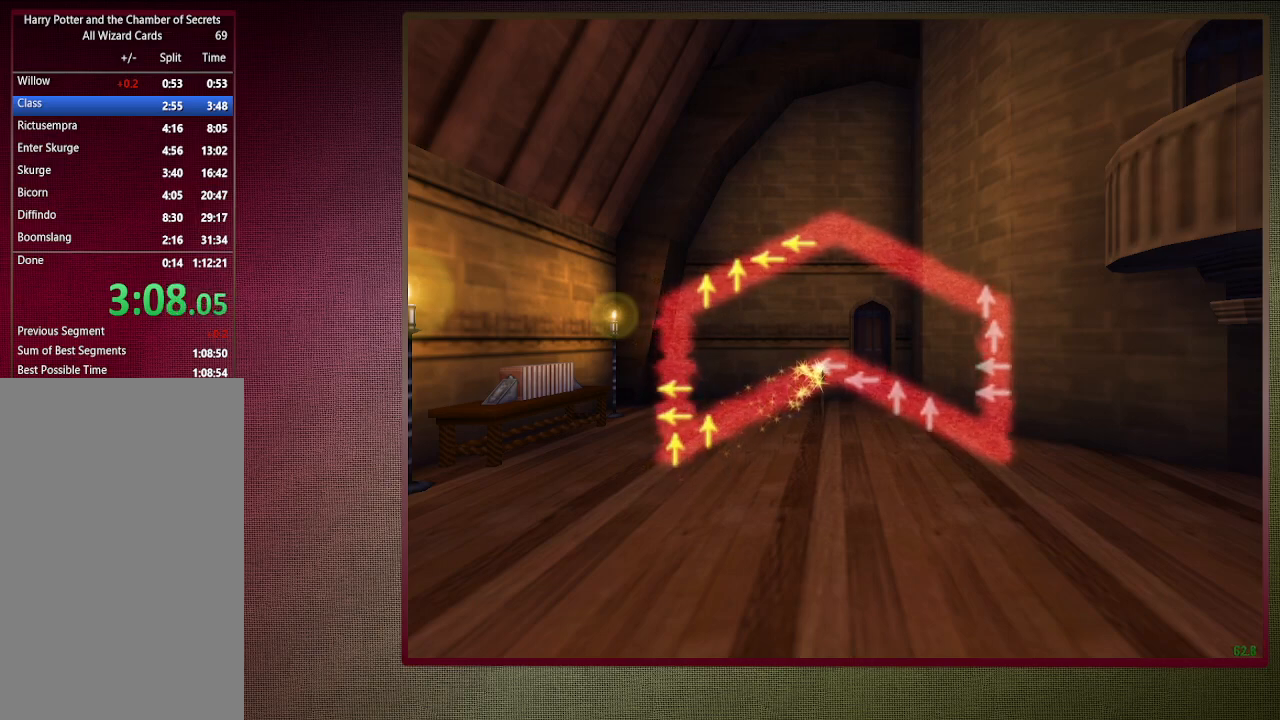
{"keys": [], "mouse": [], "events": [[67, "left", "down"], [200, "left", "up"]]}
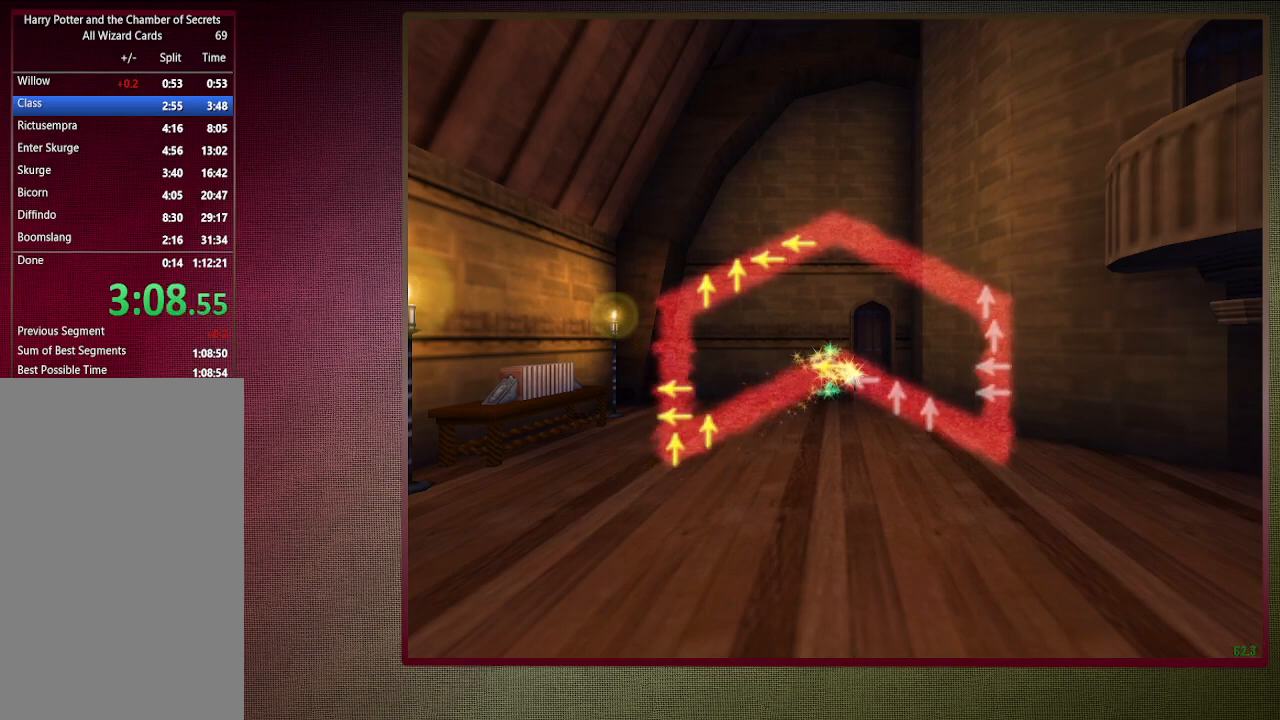
{"keys": [], "mouse": [], "events": [[117, "left", "down"], [267, "left", "up"]]}
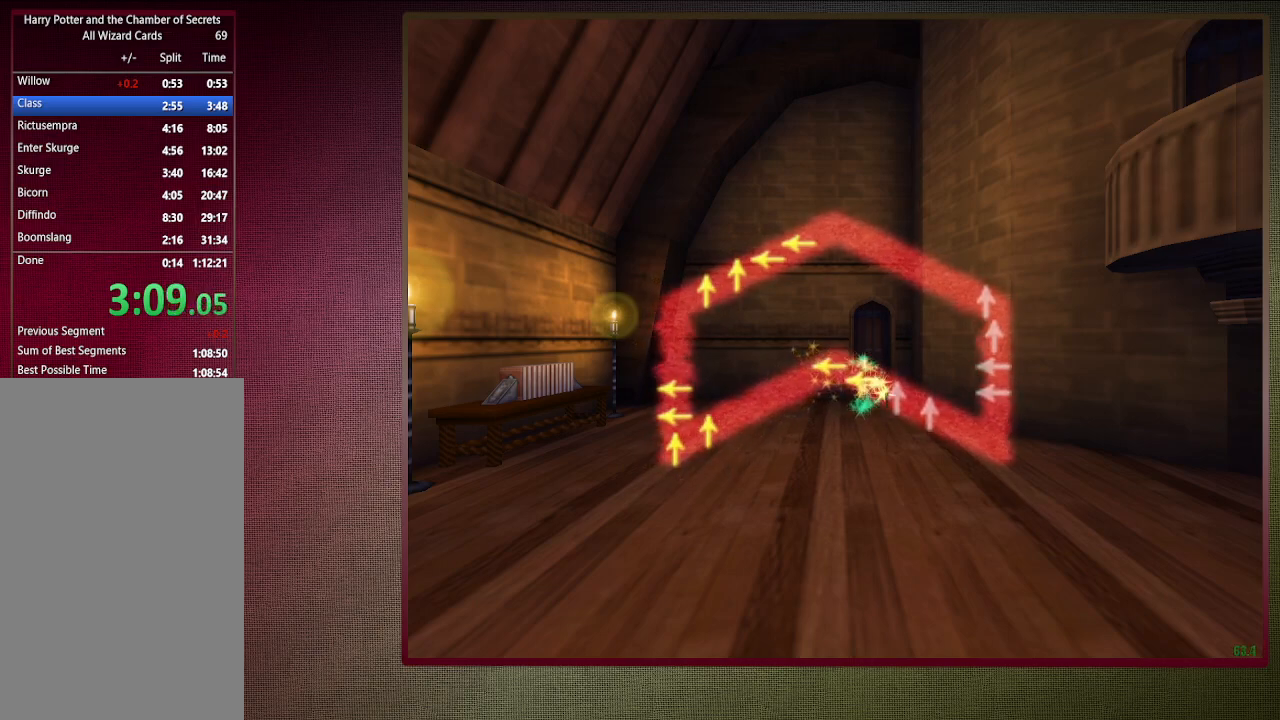
{"keys": [], "mouse": [], "events": [[183, "up", "down"], [333, "up", "up"]]}
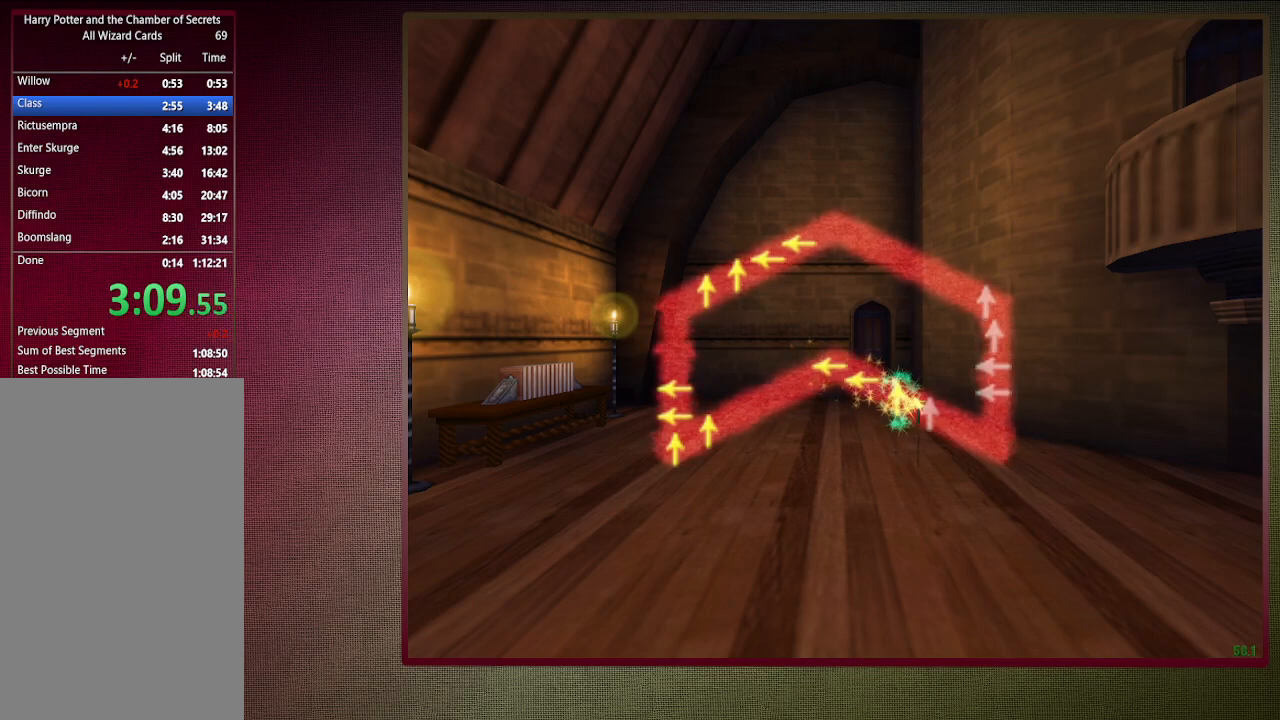
{"keys": [], "mouse": [], "events": [[200, "up", "down"], [350, "up", "up"]]}
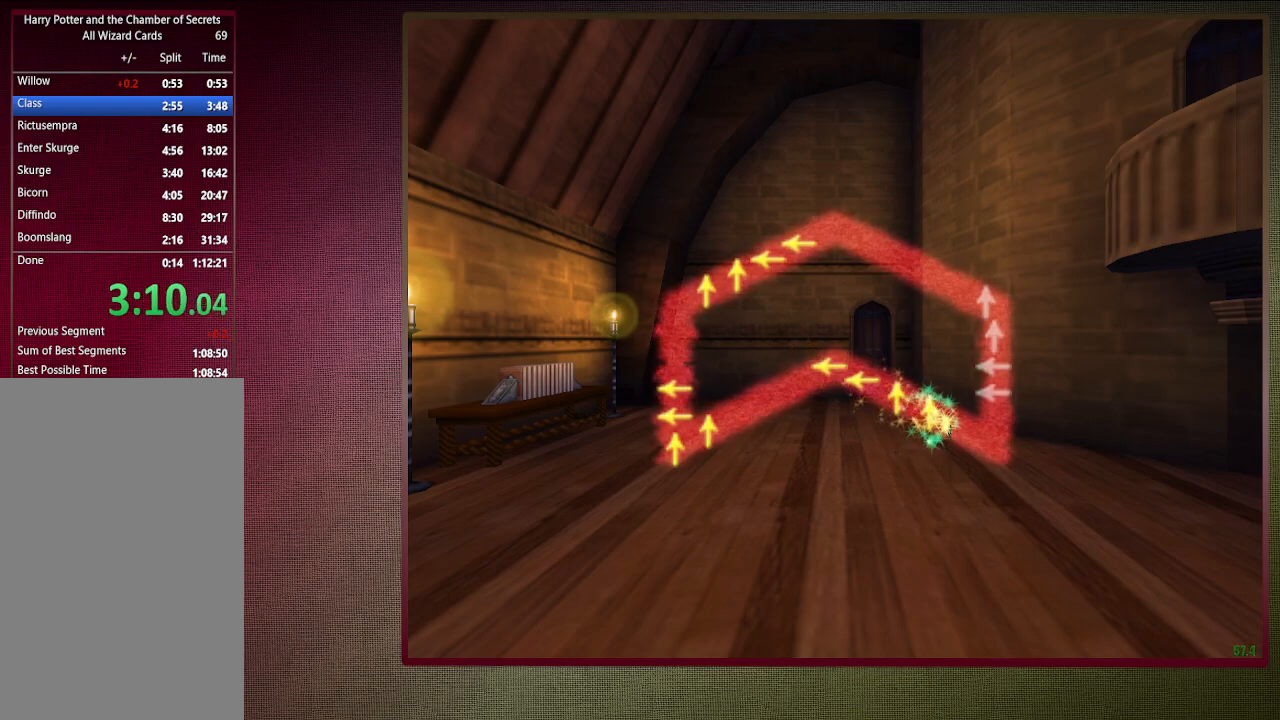
{"keys": [], "mouse": [], "events": []}
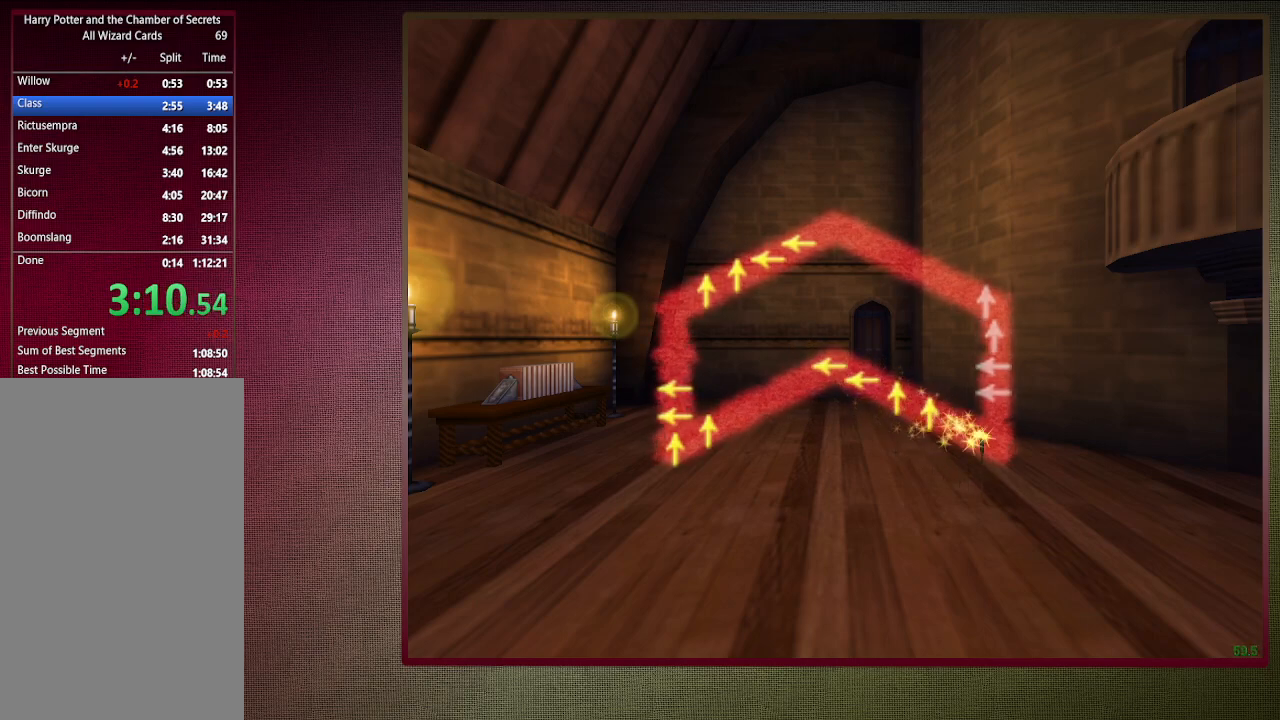
{"keys": [], "mouse": [], "events": []}
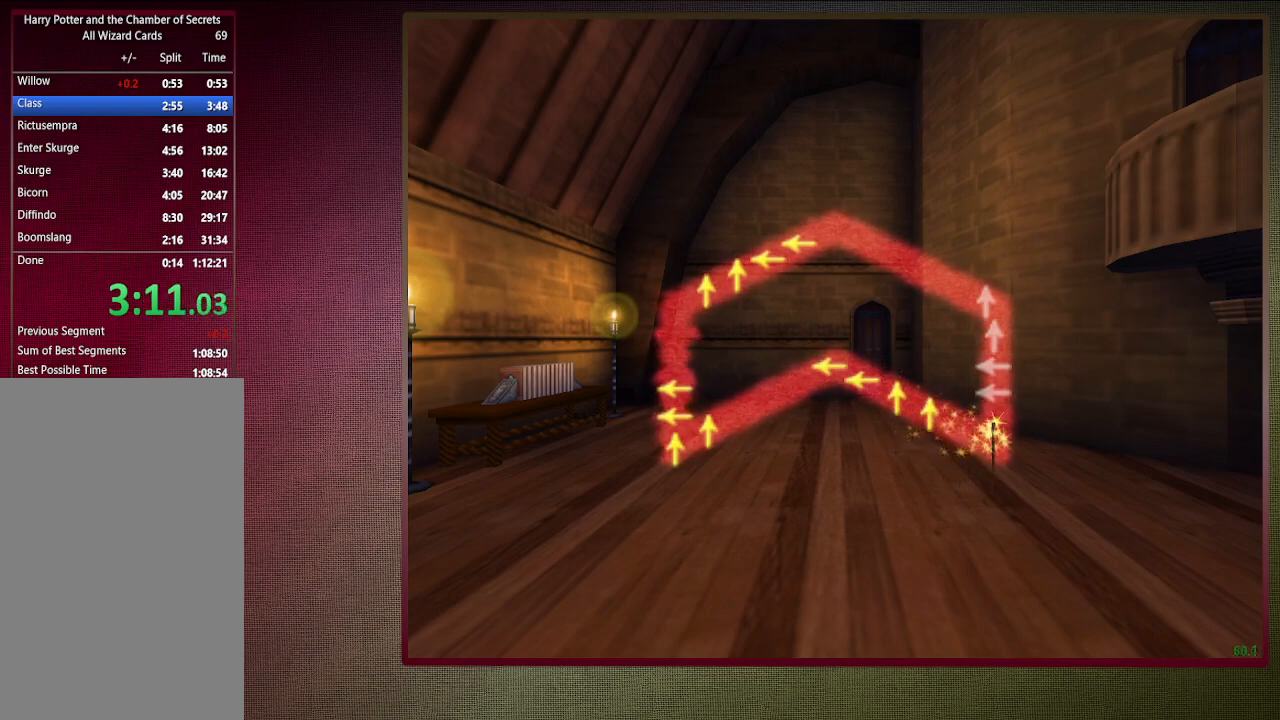
{"keys": ["left"], "mouse": [], "events": [[400, "left", "down"]]}
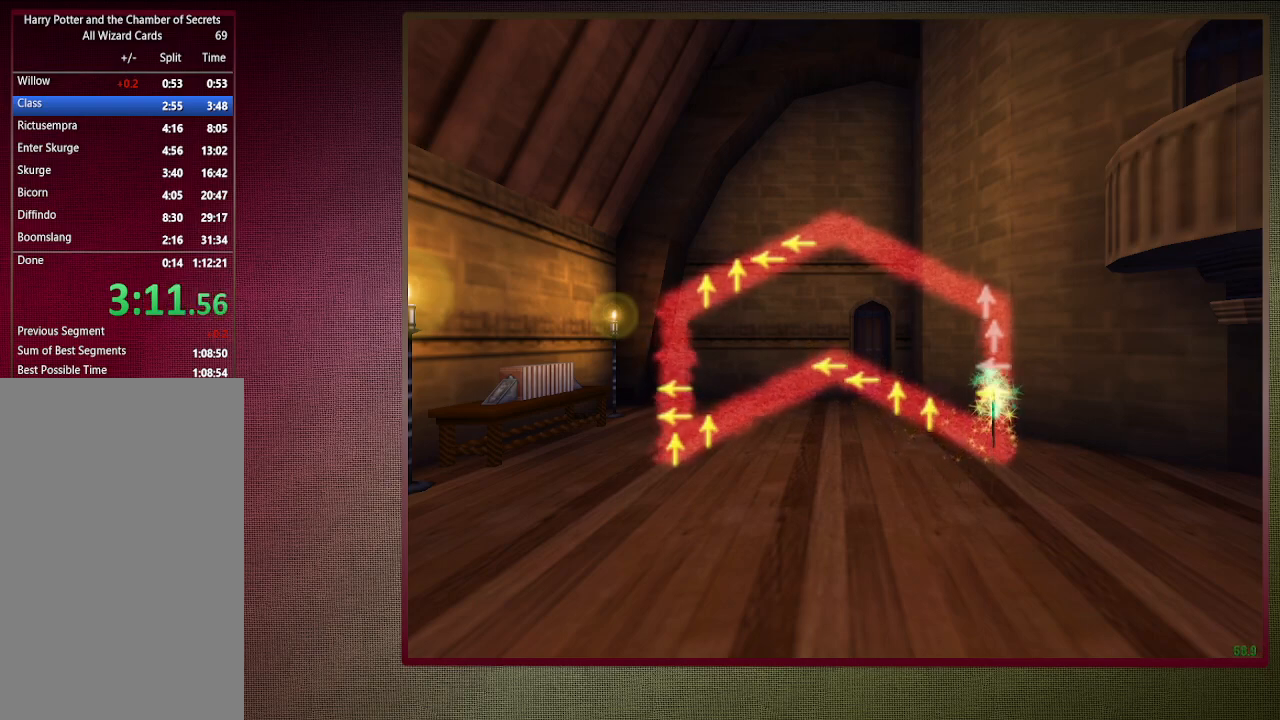
{"keys": [], "mouse": [], "events": [[33, "left", "up"], [317, "left", "down"], [417, "left", "up"]]}
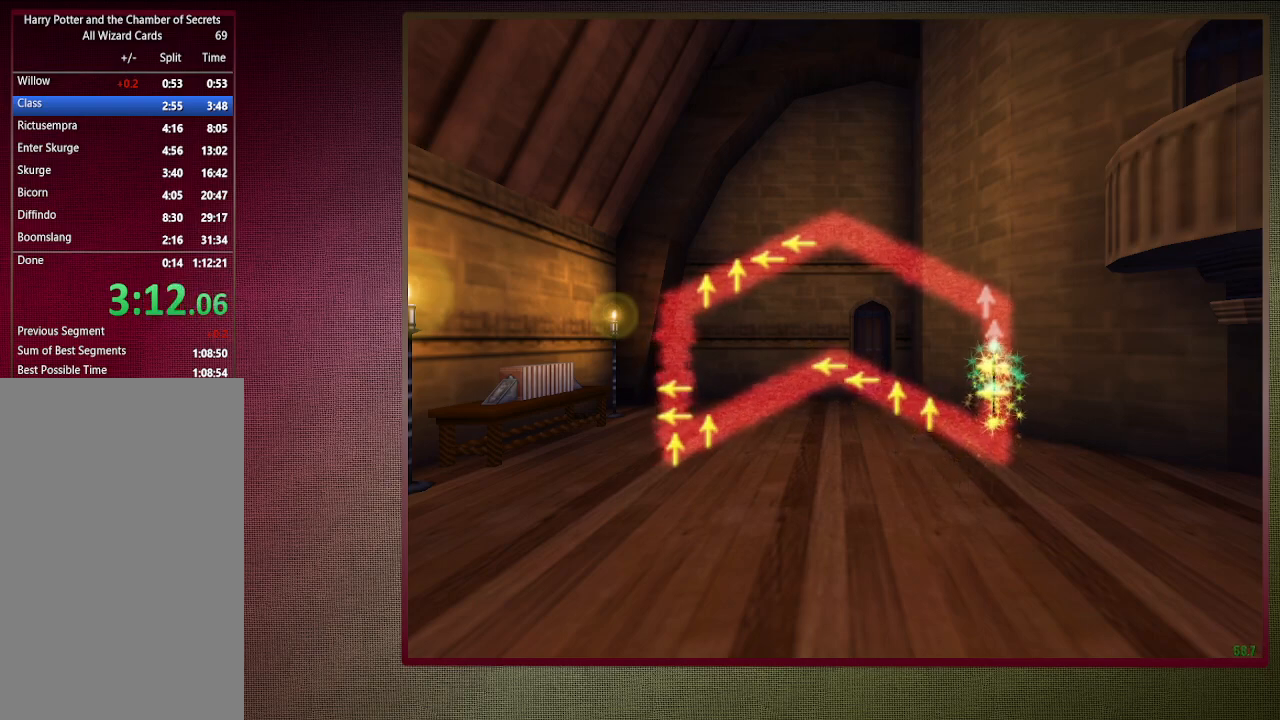
{"keys": [], "mouse": [], "events": [[183, "up", "down"], [317, "up", "up"]]}
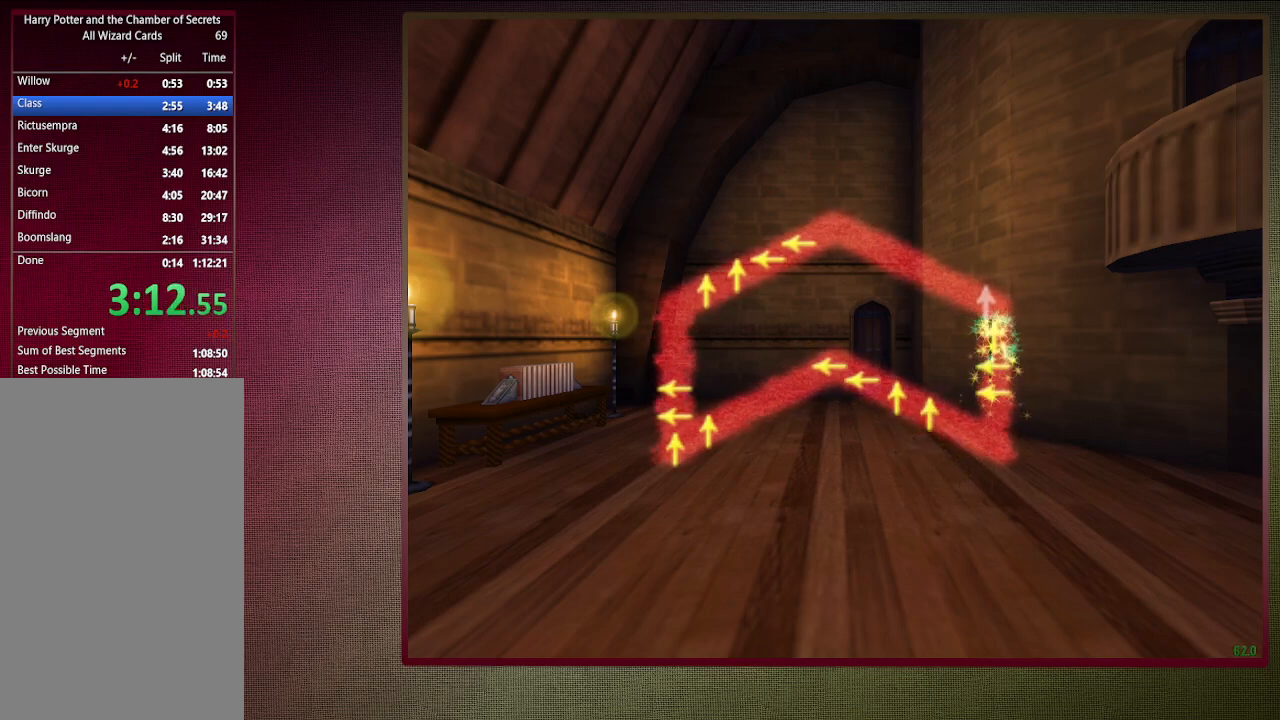
{"keys": [], "mouse": [], "events": [[250, "up", "down"], [400, "up", "up"]]}